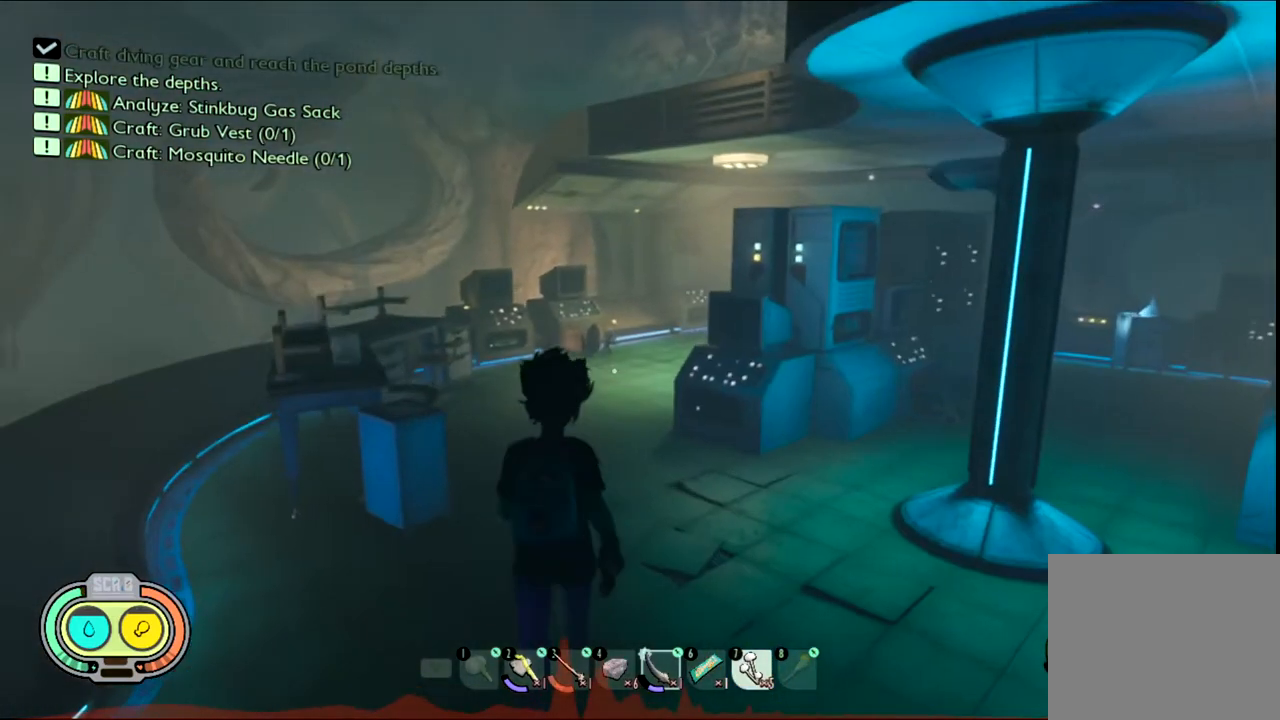
Gameplay with keyboard and mouse; each line is a JSON object with the keys and mouse buttons held at the frame after it. "events" lists presses ("down") and releases ("up") of "1", "2", "3", "4", "5", "a", "alt", "c", "caps_lock", "ctrl", "d", "e", "f", "g", "q", "r", "s", "shift", "space", "t", "tab", "v", "w", "x", "z", "mouse_left", "mouse_wheel" and "mouse_right" between this image and that frame as [ms after this image, input, new state], when the widget could be followed in between. "mouse_left", "mouse_wheel", "mouse_right" = the "left", "wheel", "right" buttons of the "mouse" list. No other keys are recorded. "wheel" means that the mouse wheel is clicked or scrolled. Not read: mouse_move.
{"keys": ["w"], "mouse": [], "events": []}
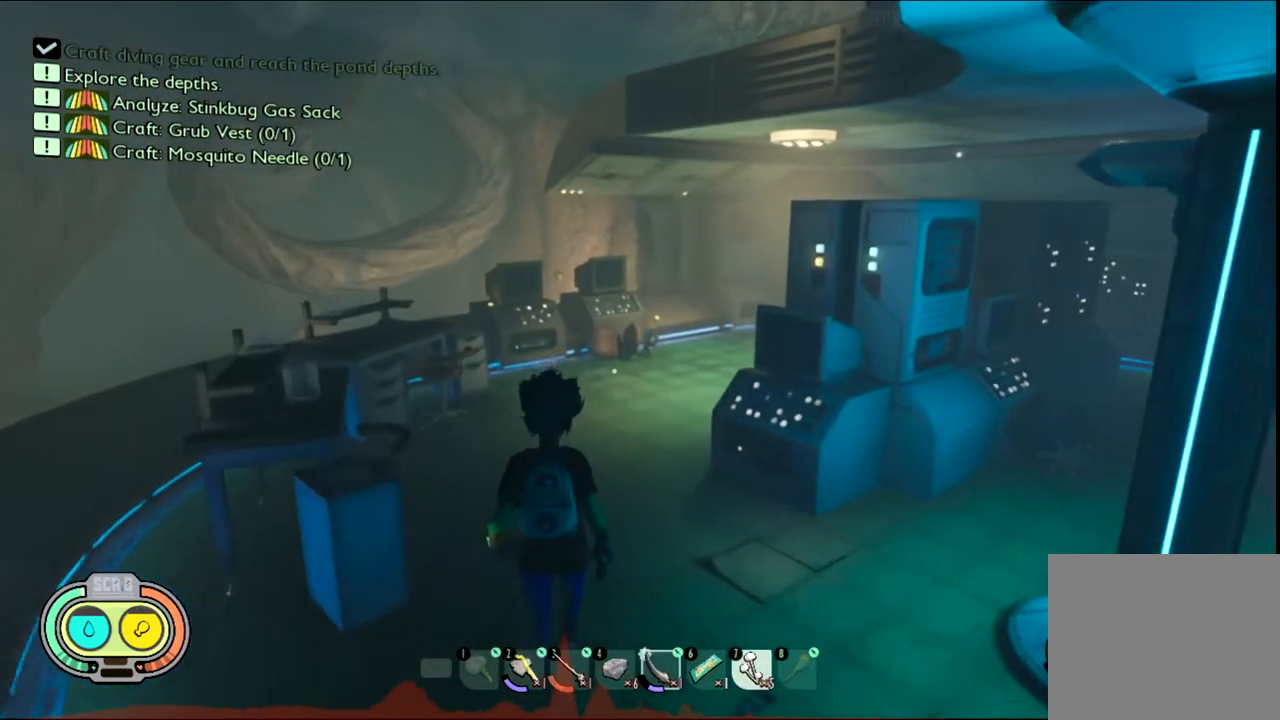
{"keys": ["shift", "w"], "mouse": [], "events": [[167, "shift", "down"]]}
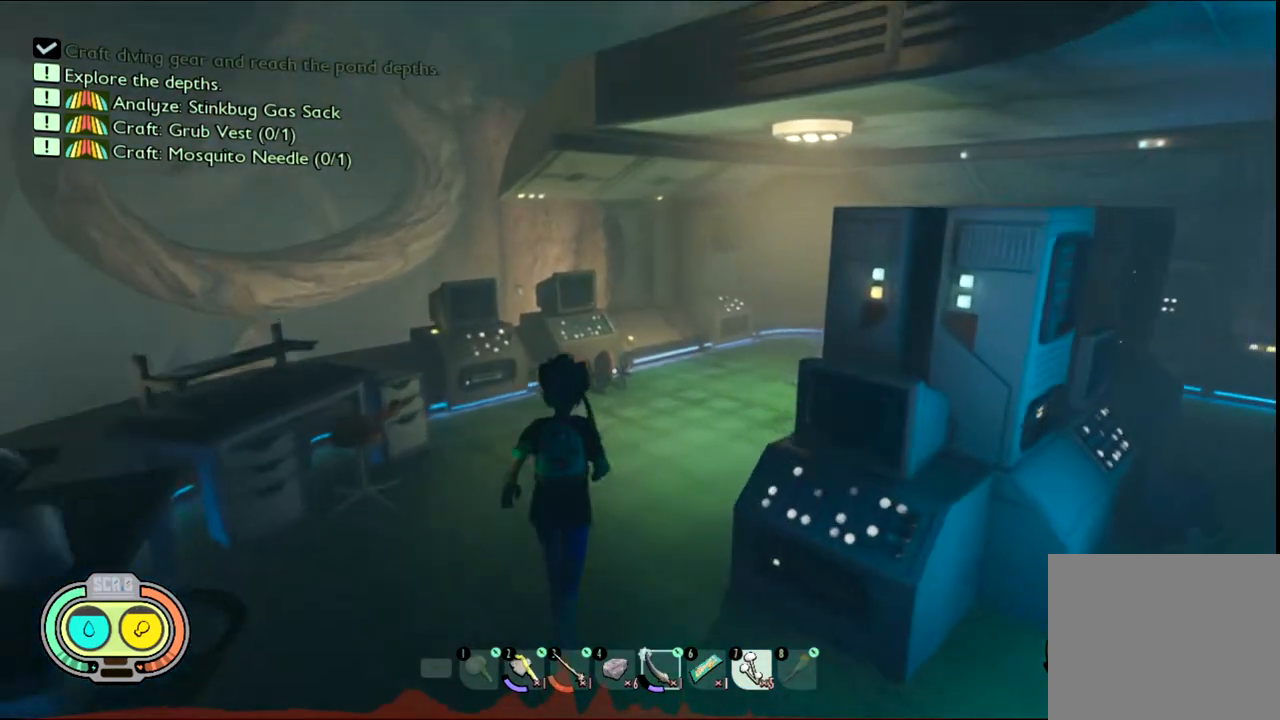
{"keys": ["shift", "w"], "mouse": [], "events": []}
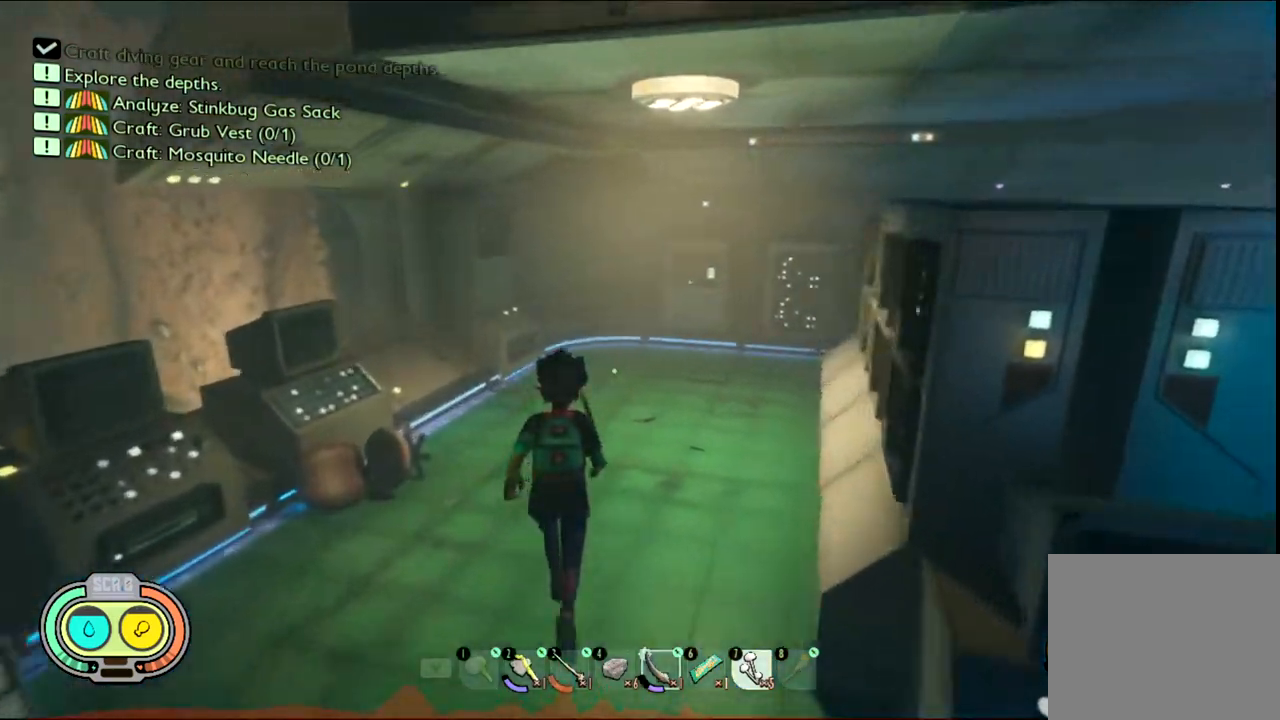
{"keys": ["shift", "w"], "mouse": [], "events": []}
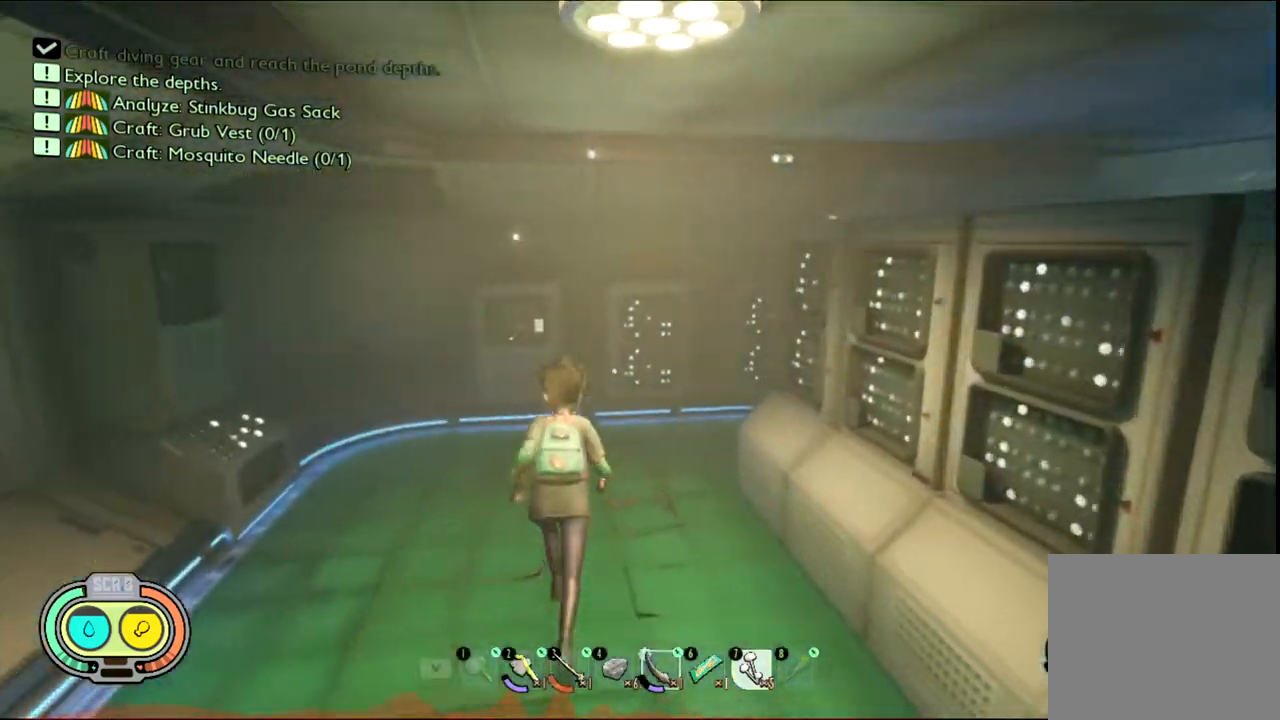
{"keys": ["shift", "w"], "mouse": [], "events": []}
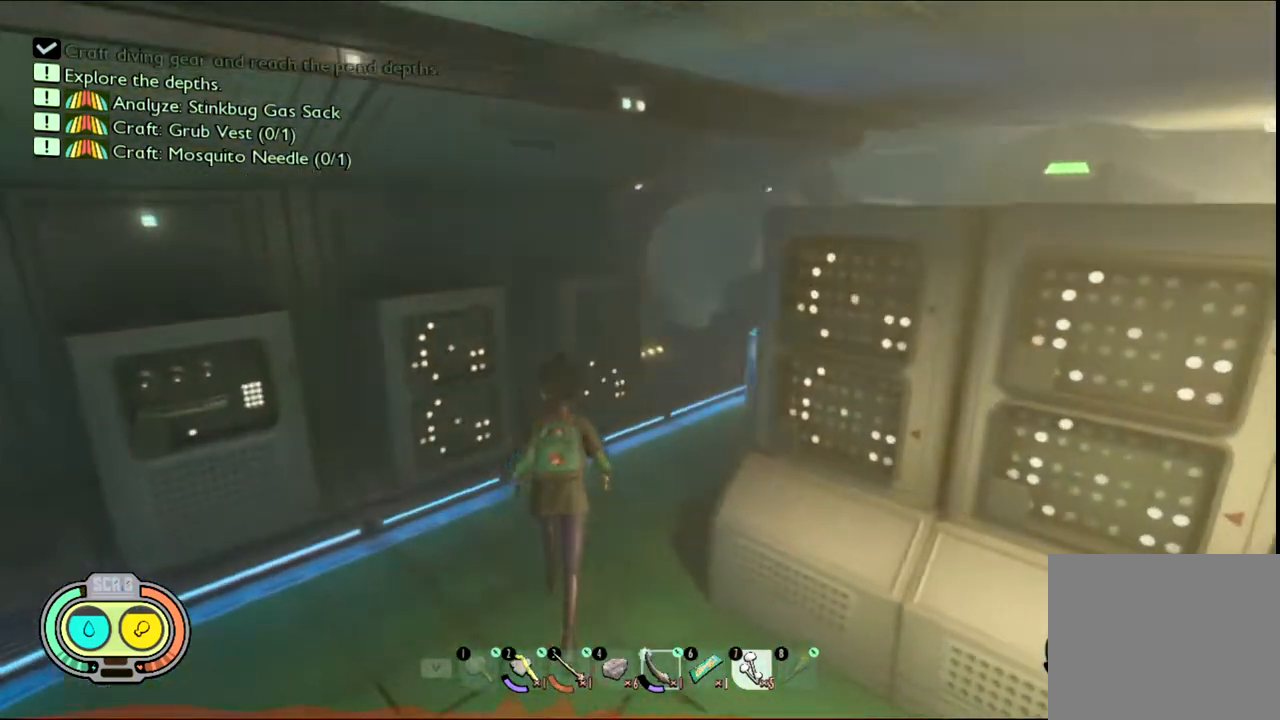
{"keys": ["shift", "w"], "mouse": [], "events": []}
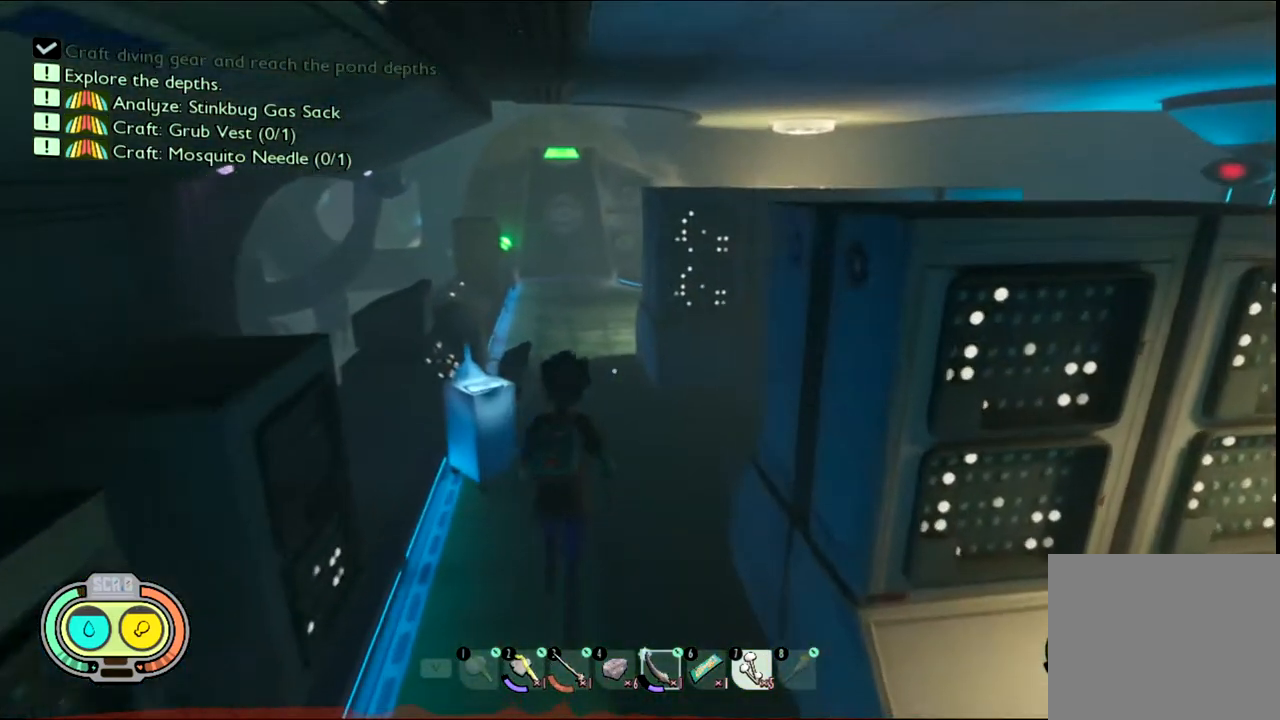
{"keys": ["shift", "w"], "mouse": [], "events": []}
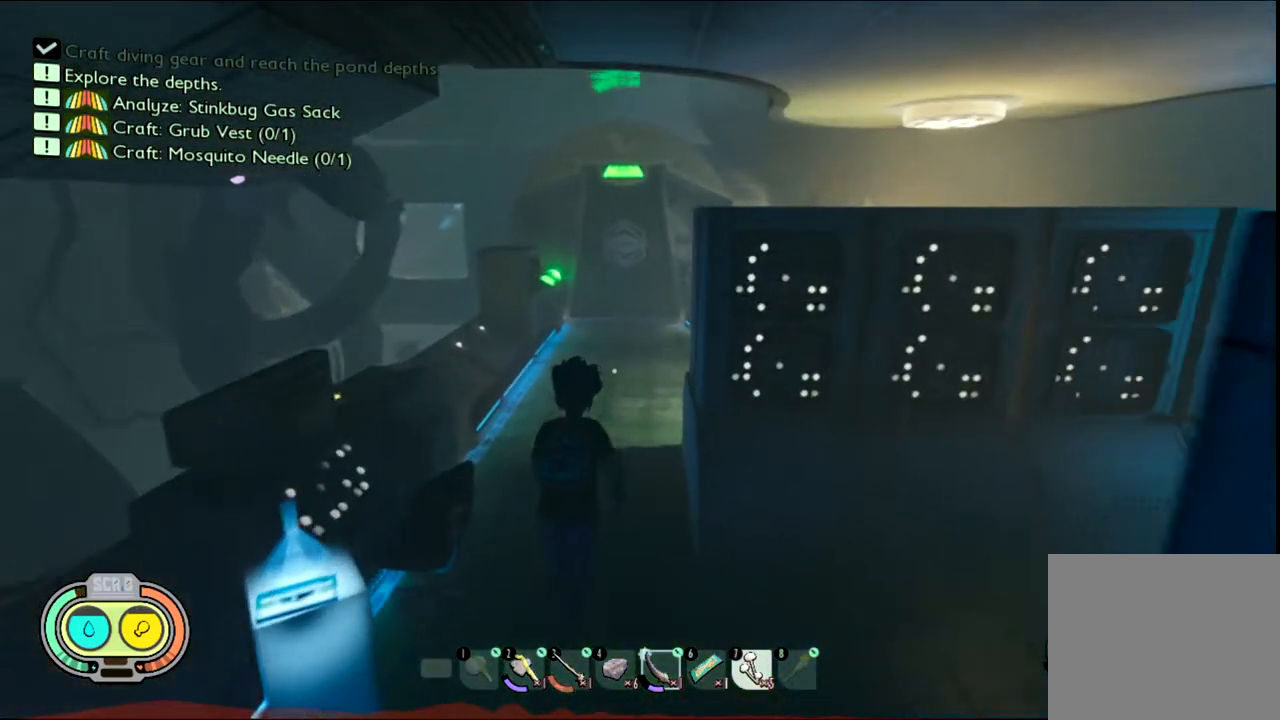
{"keys": [], "mouse": [], "events": [[133, "shift", "up"], [217, "w", "up"]]}
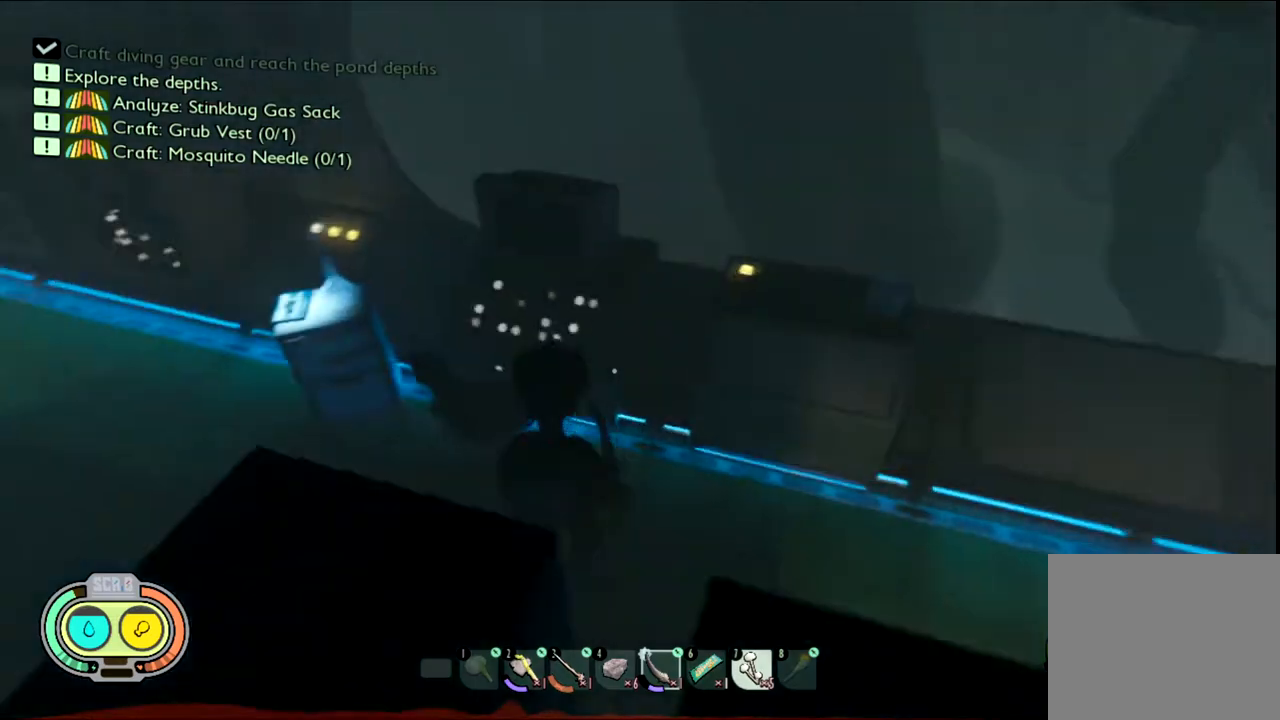
{"keys": ["a", "w"], "mouse": [], "events": [[50, "a", "down"], [150, "w", "down"]]}
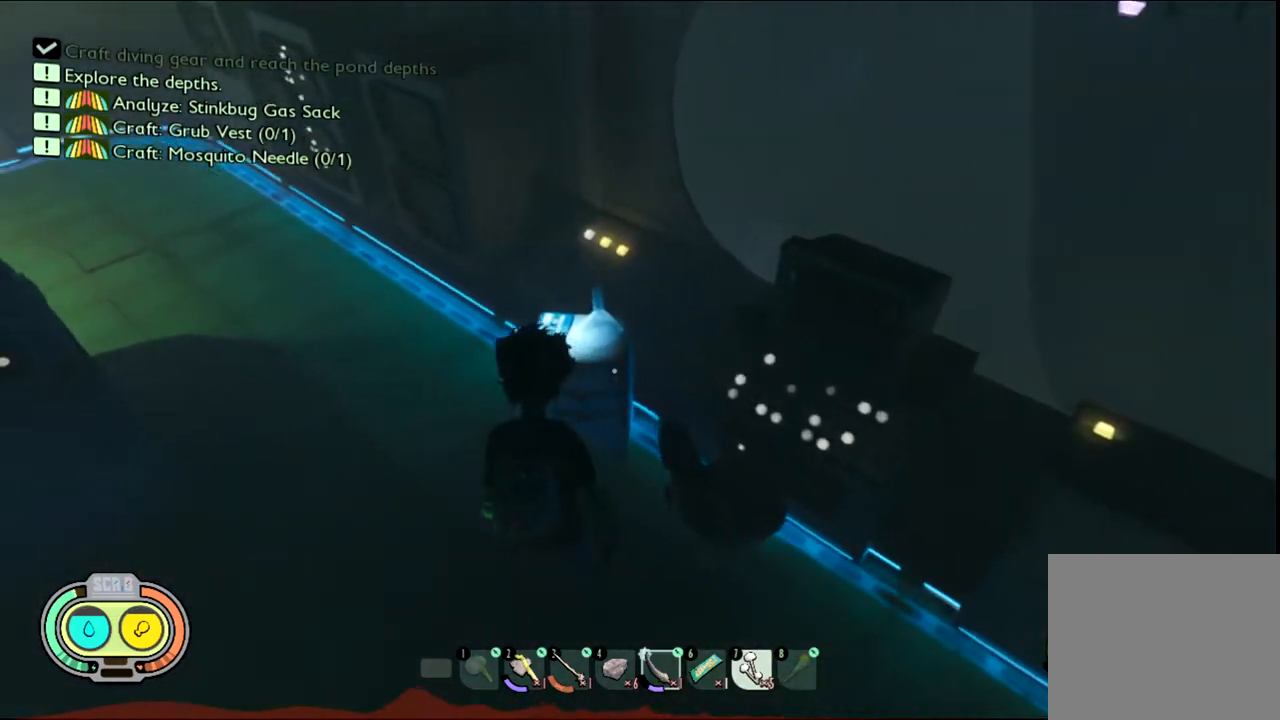
{"keys": [], "mouse": [], "events": [[67, "a", "up"], [167, "w", "up"]]}
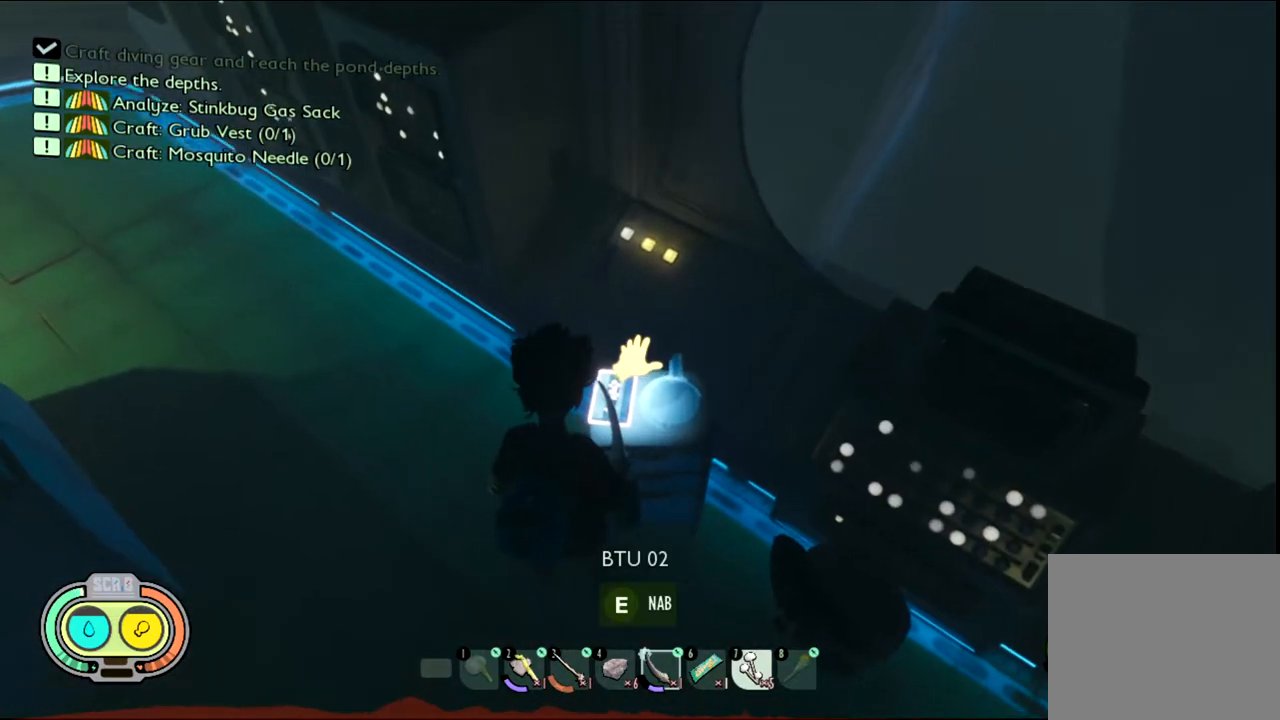
{"keys": [], "mouse": [], "events": [[267, "e", "down"], [417, "e", "up"]]}
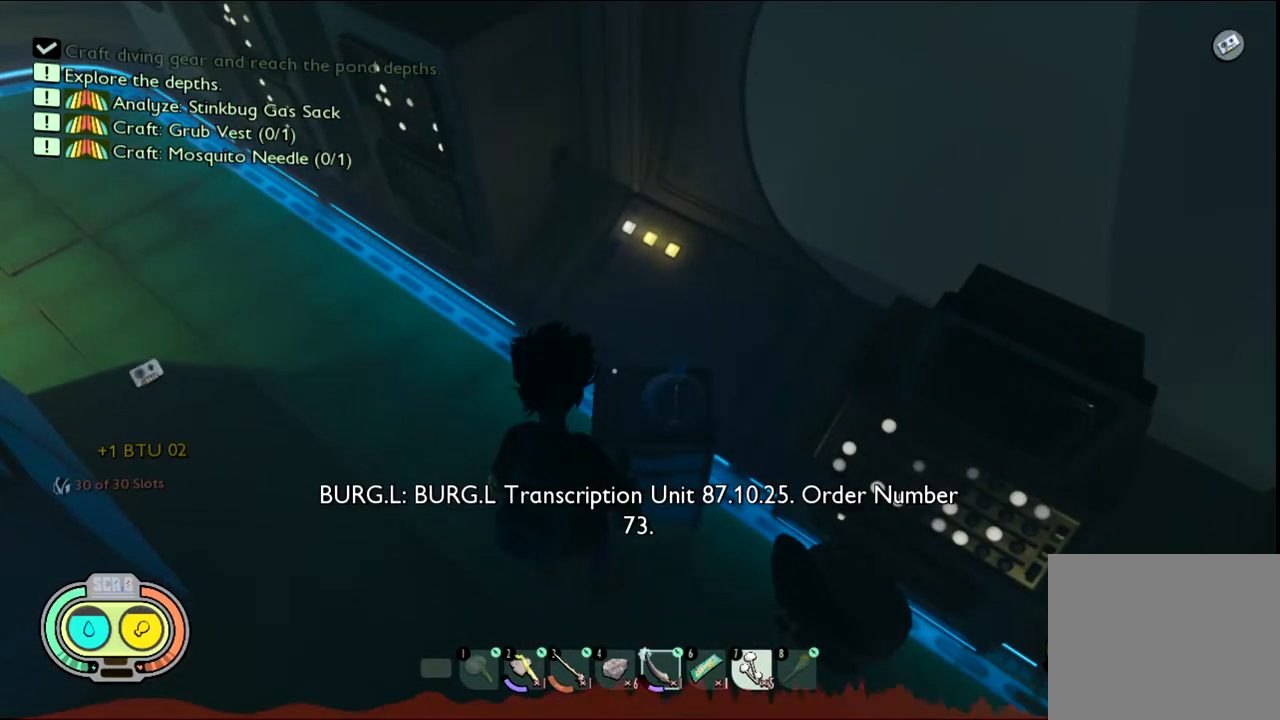
{"keys": [], "mouse": [], "events": []}
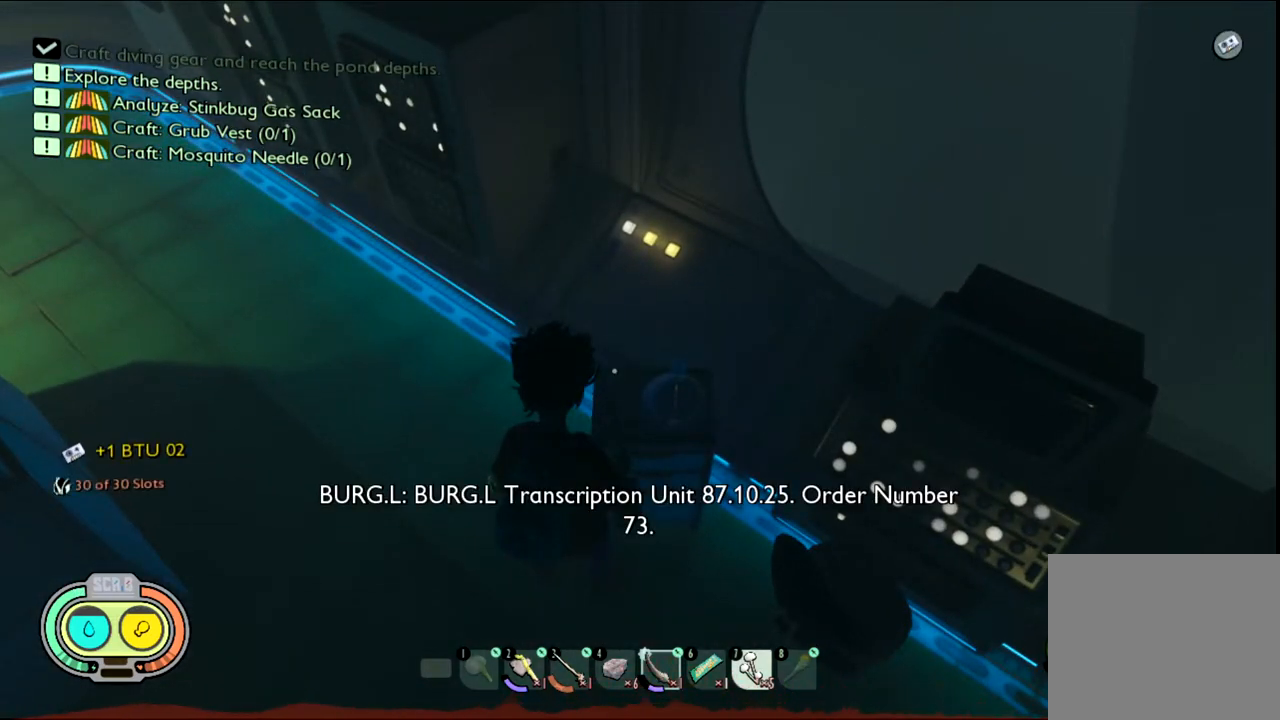
{"keys": [], "mouse": [], "events": []}
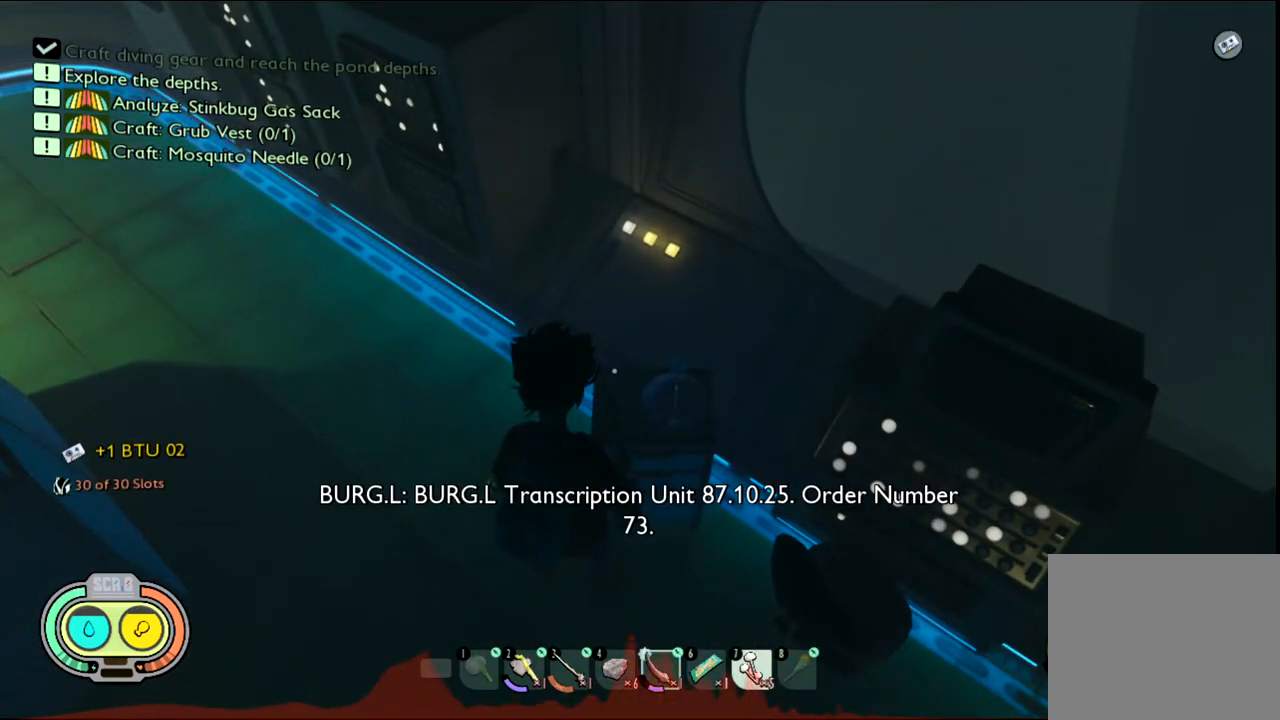
{"keys": [], "mouse": [], "events": []}
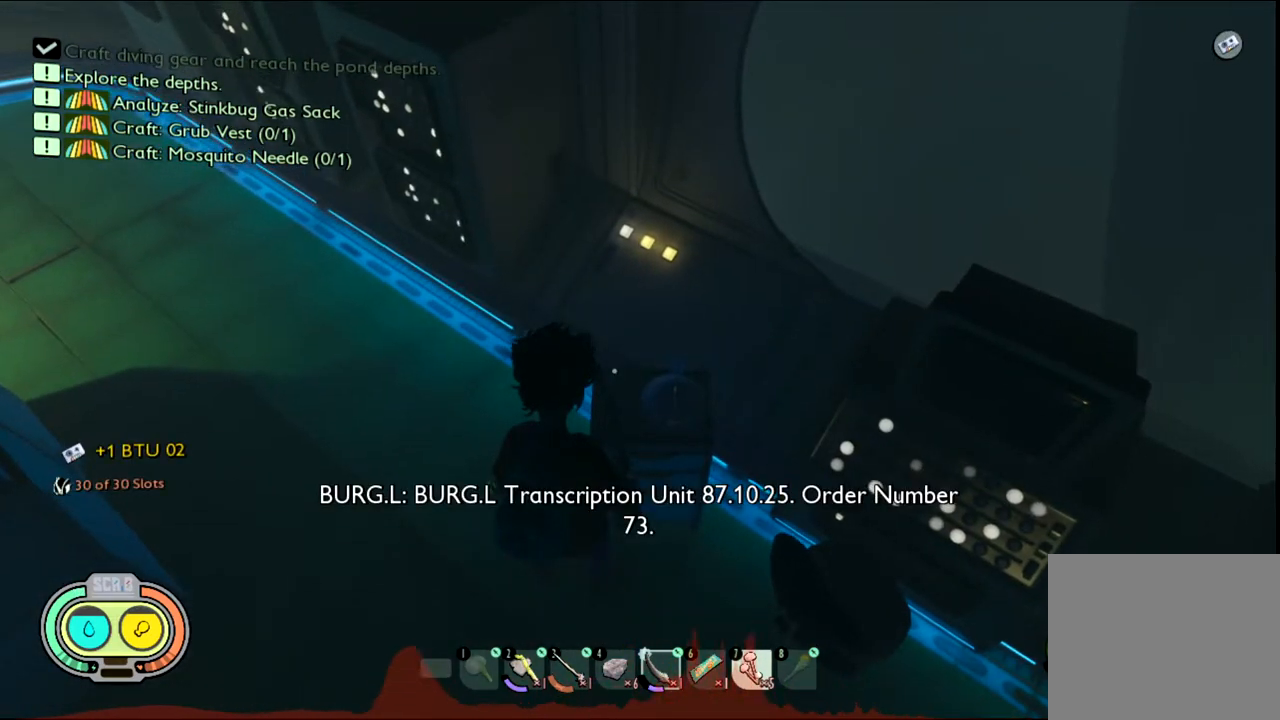
{"keys": [], "mouse": [], "events": []}
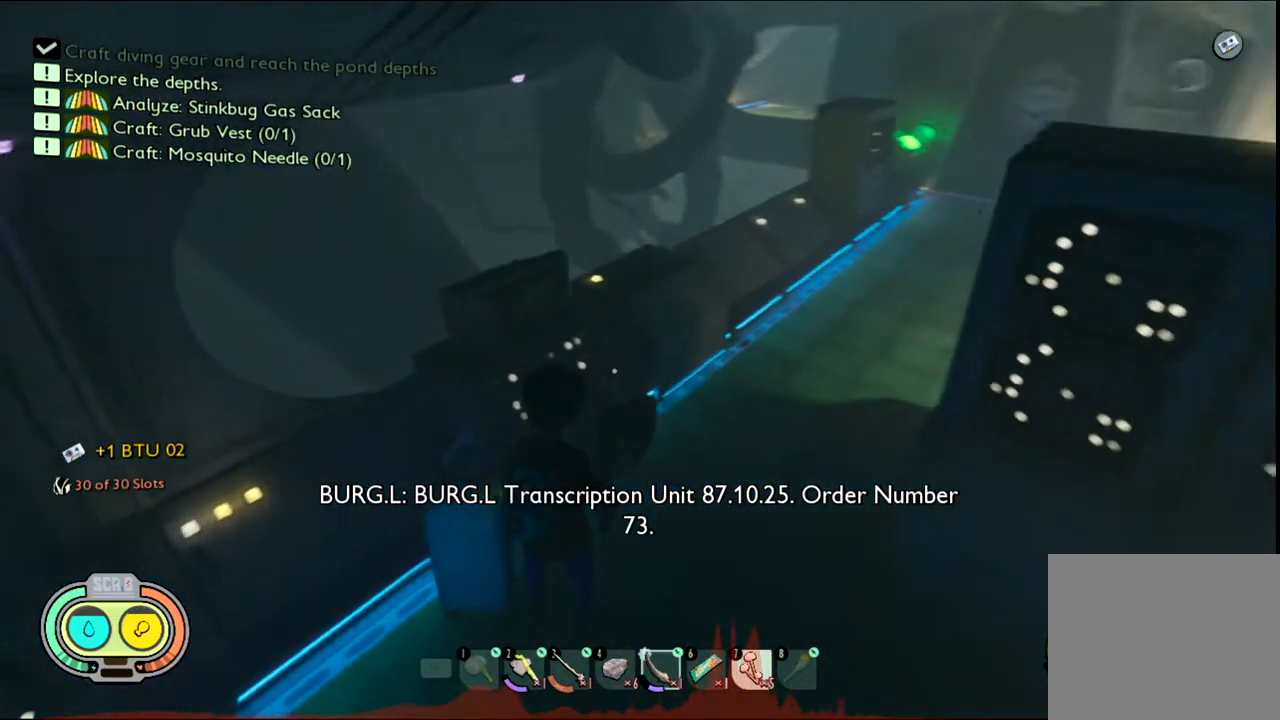
{"keys": ["w"], "mouse": [], "events": [[217, "w", "down"]]}
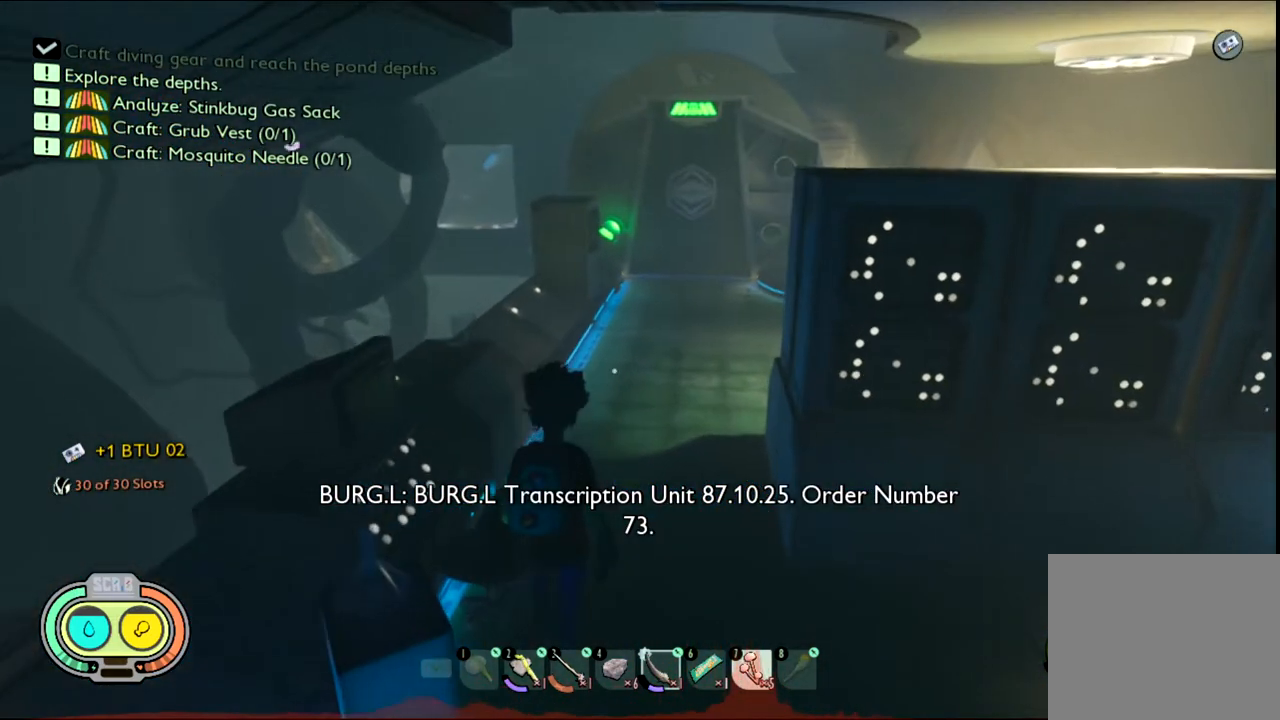
{"keys": ["w"], "mouse": [], "events": []}
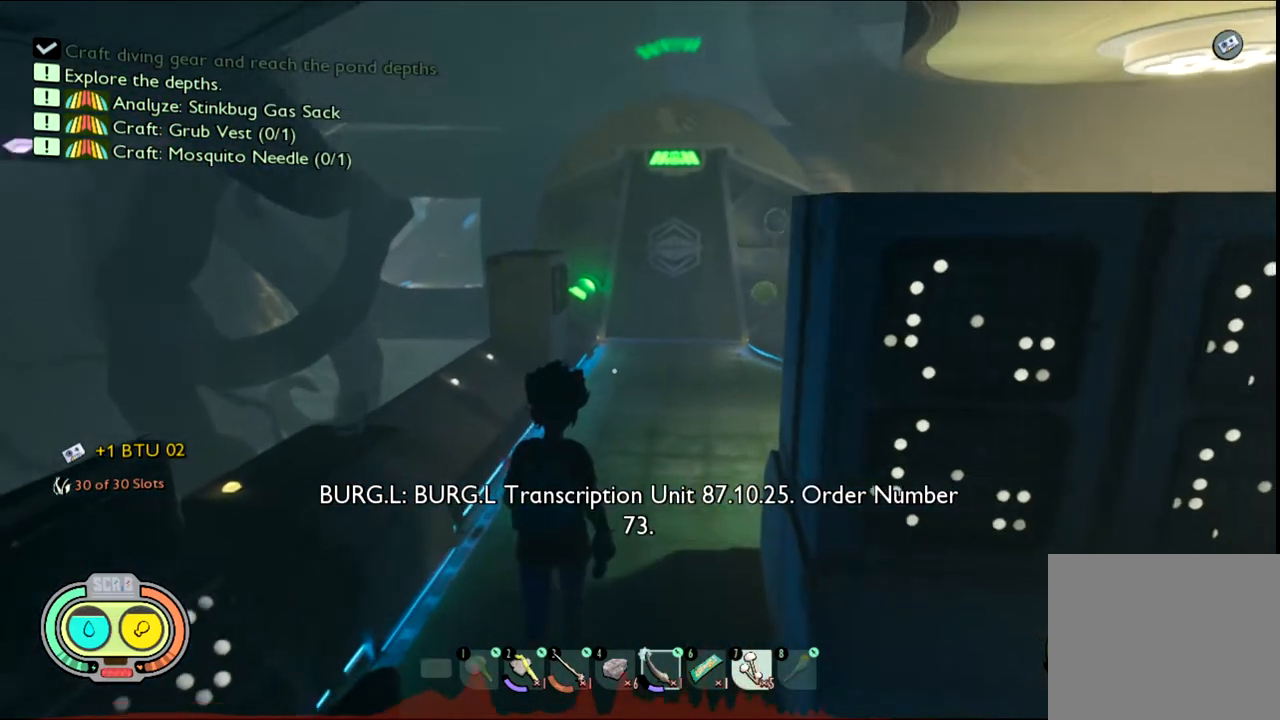
{"keys": ["w"], "mouse": [], "events": []}
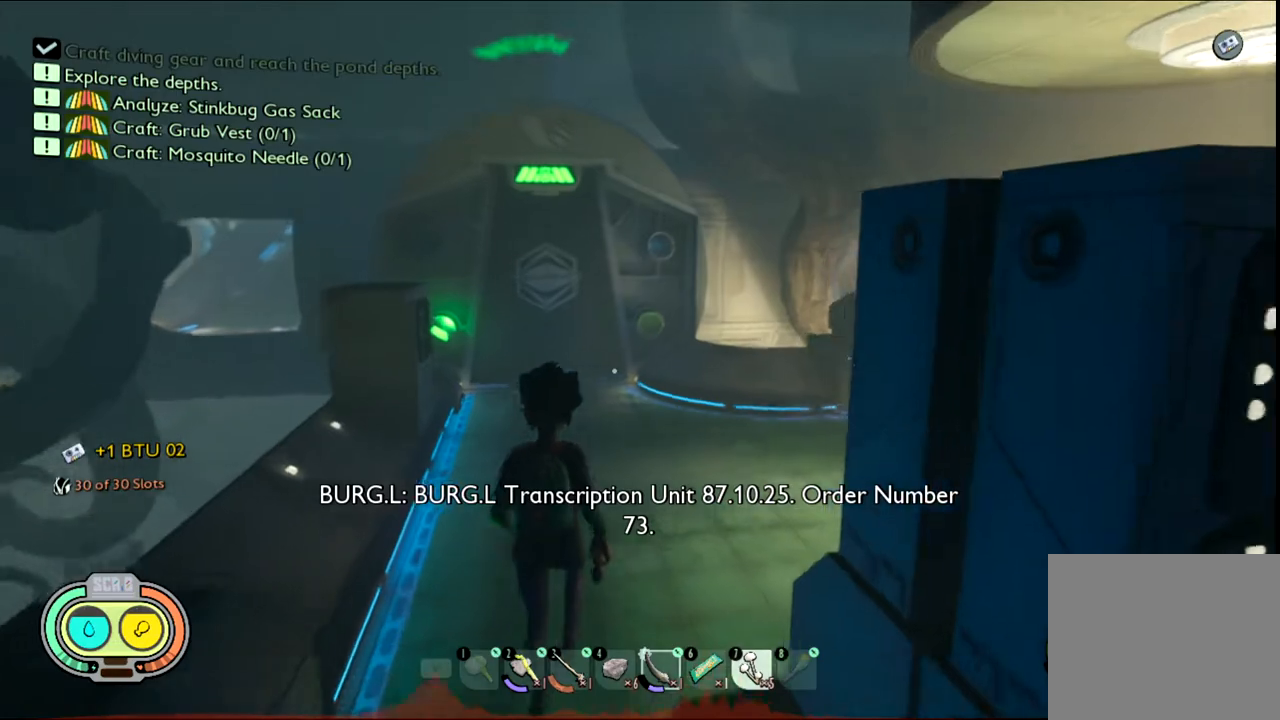
{"keys": ["shift", "w"], "mouse": [], "events": [[200, "shift", "down"]]}
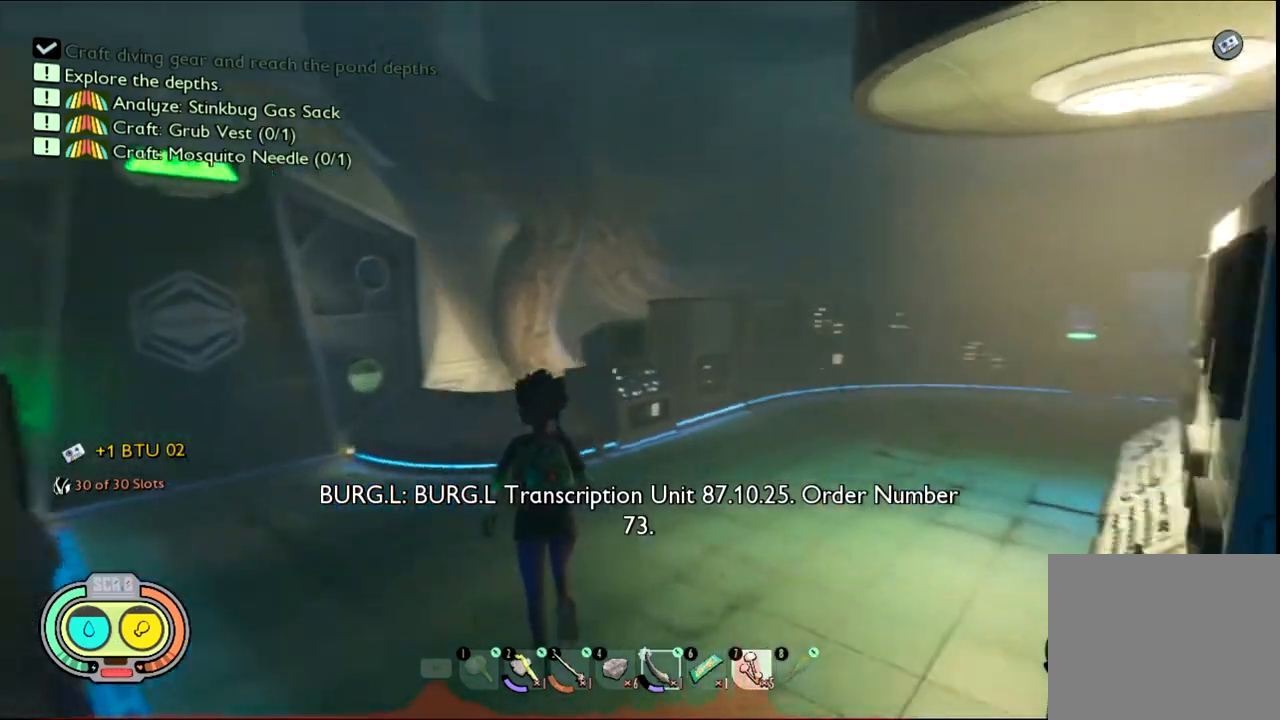
{"keys": [], "mouse": [], "events": [[83, "shift", "up"], [167, "w", "up"]]}
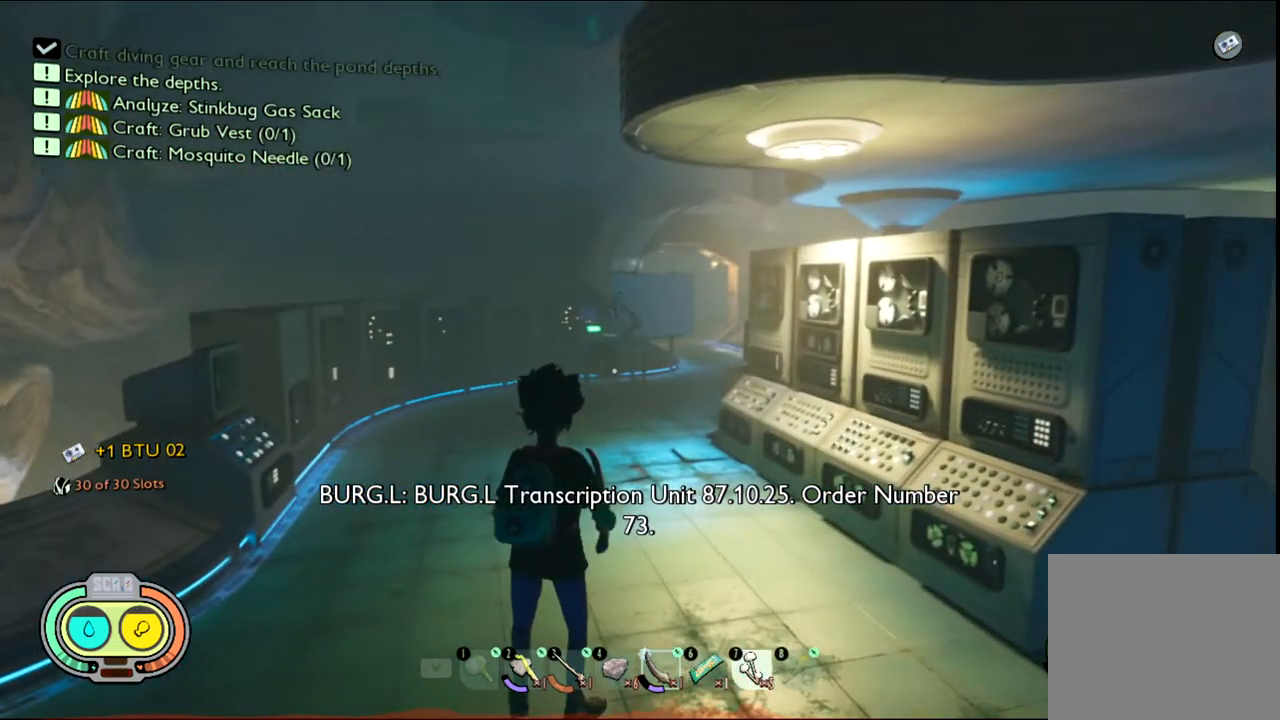
{"keys": ["a"], "mouse": [], "events": [[433, "a", "down"]]}
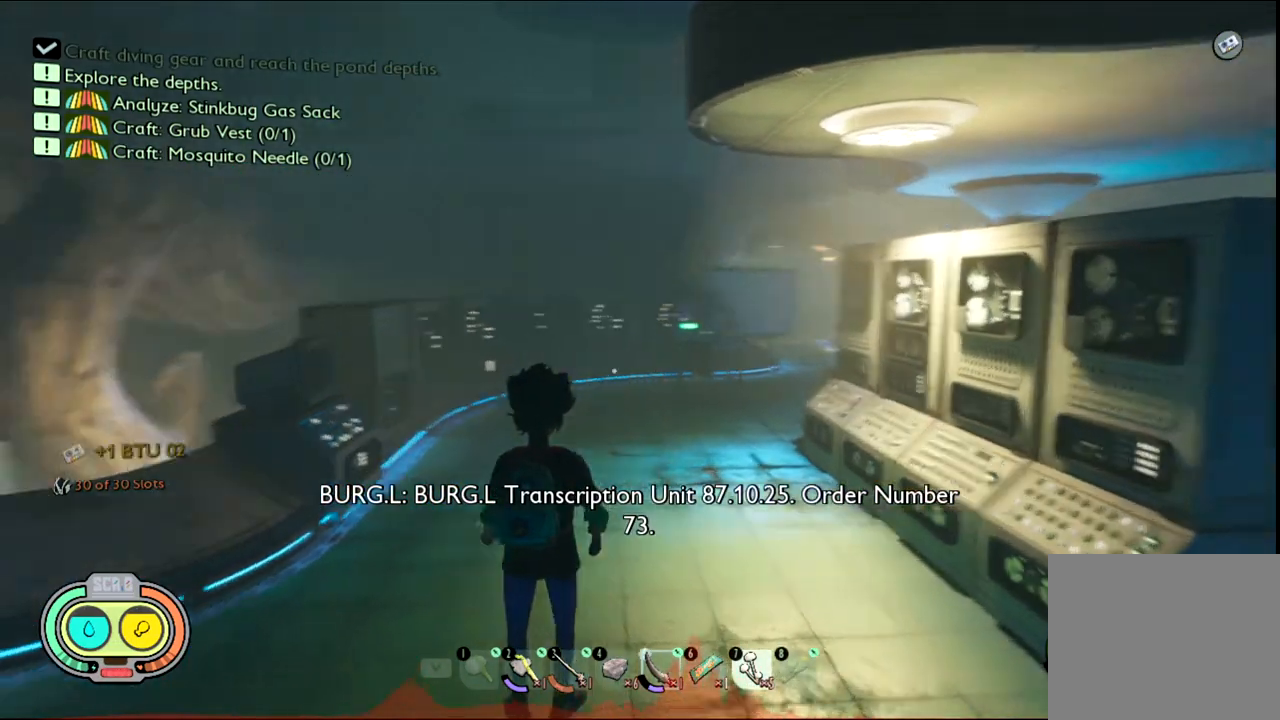
{"keys": ["w"], "mouse": [], "events": [[50, "w", "down"], [200, "a", "up"]]}
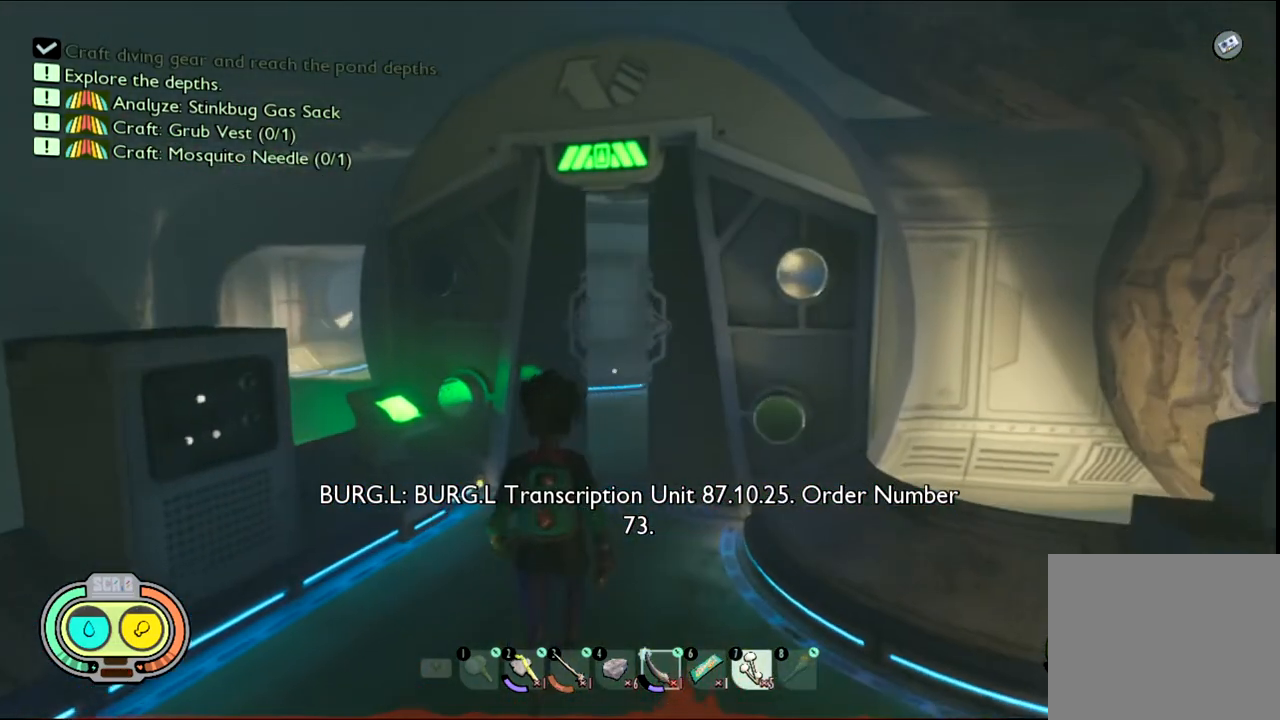
{"keys": ["shift", "w"], "mouse": [], "events": [[500, "shift", "down"]]}
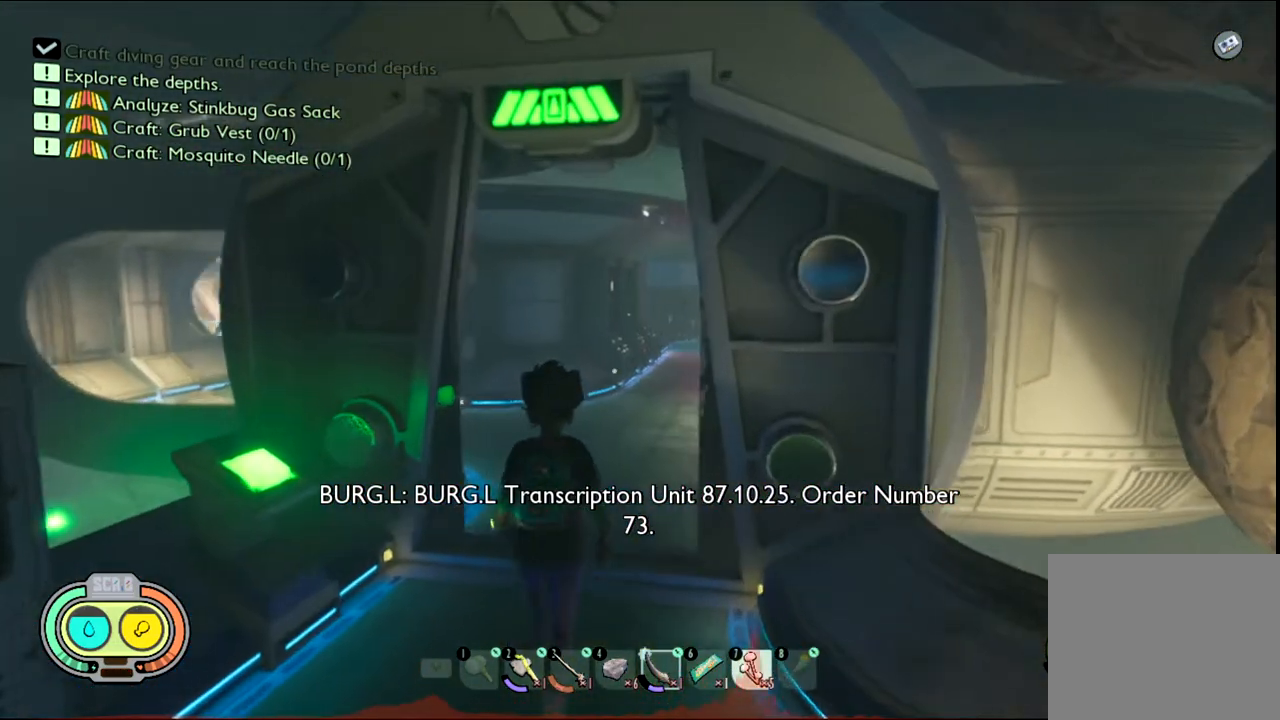
{"keys": ["shift", "w"], "mouse": [], "events": []}
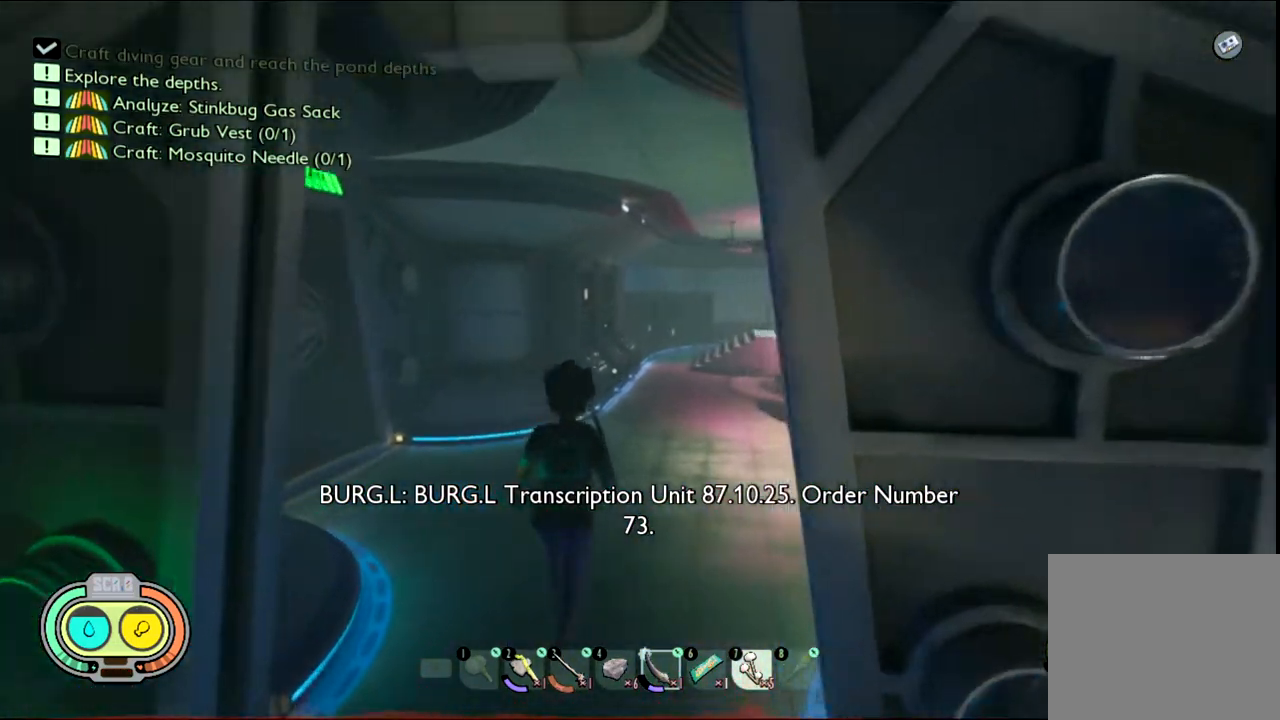
{"keys": ["w"], "mouse": [], "events": [[117, "shift", "up"]]}
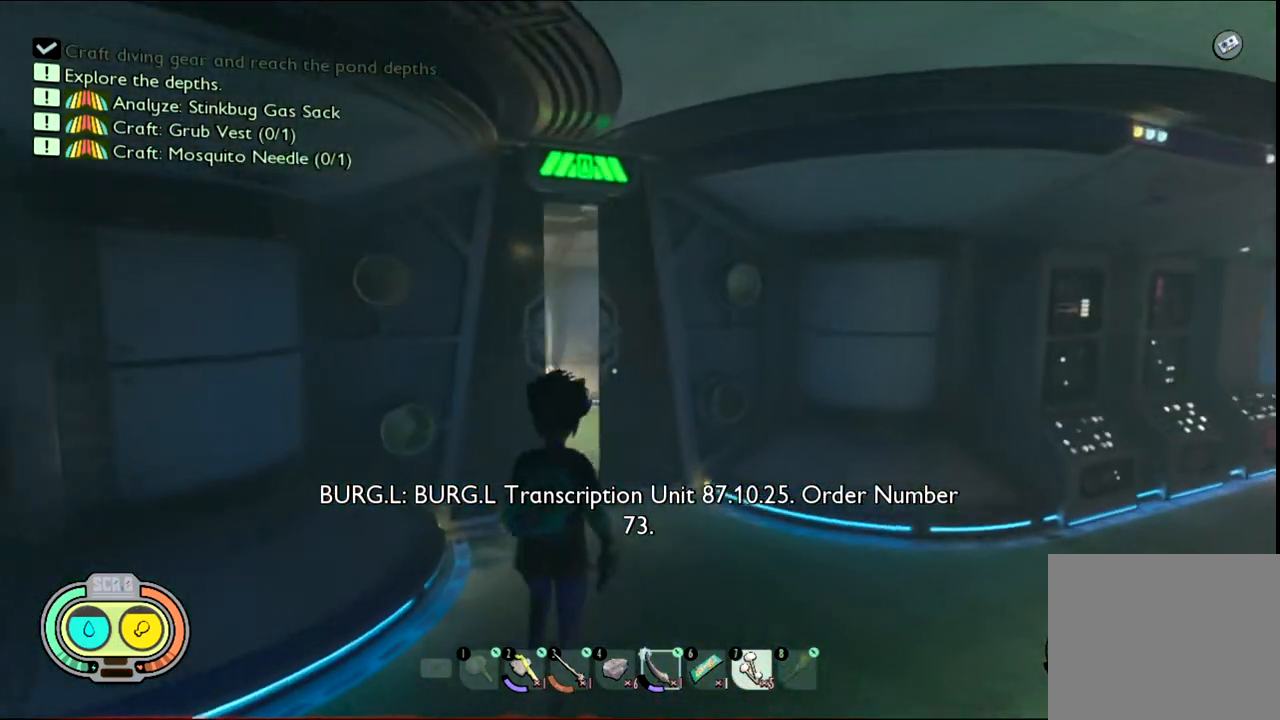
{"keys": ["shift", "w"], "mouse": [], "events": [[33, "shift", "down"]]}
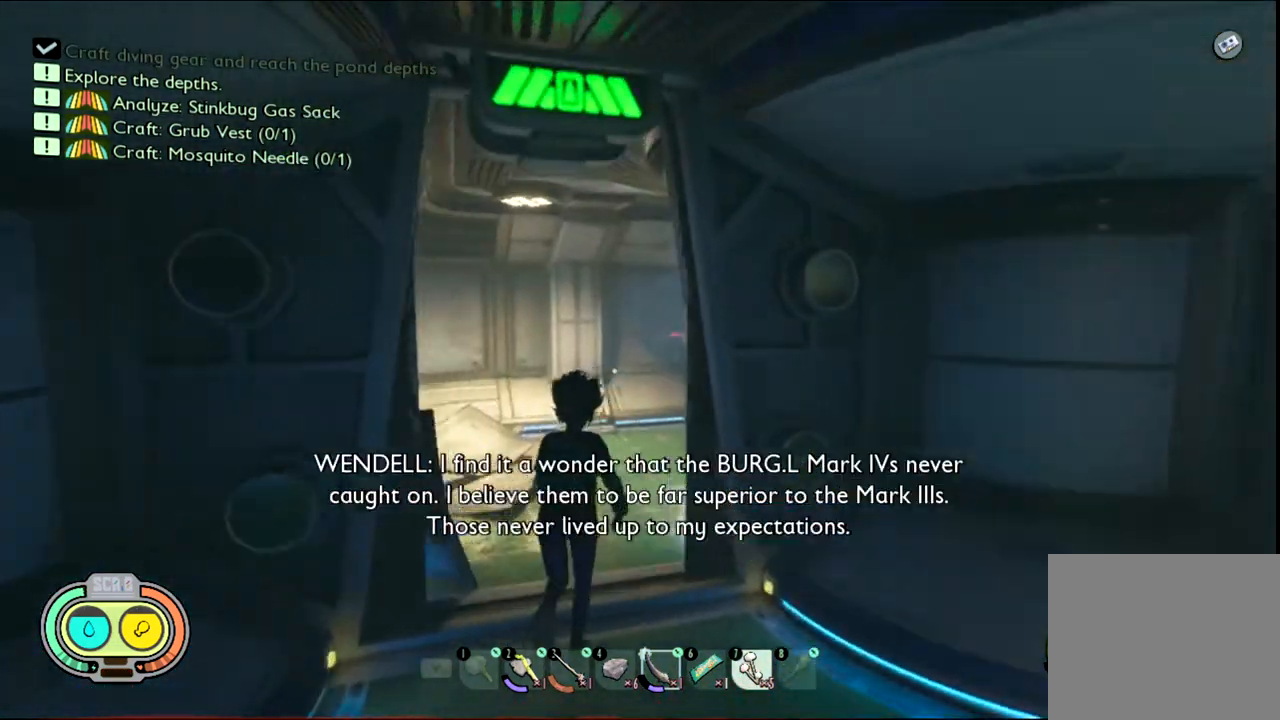
{"keys": ["w"], "mouse": [], "events": [[467, "shift", "up"]]}
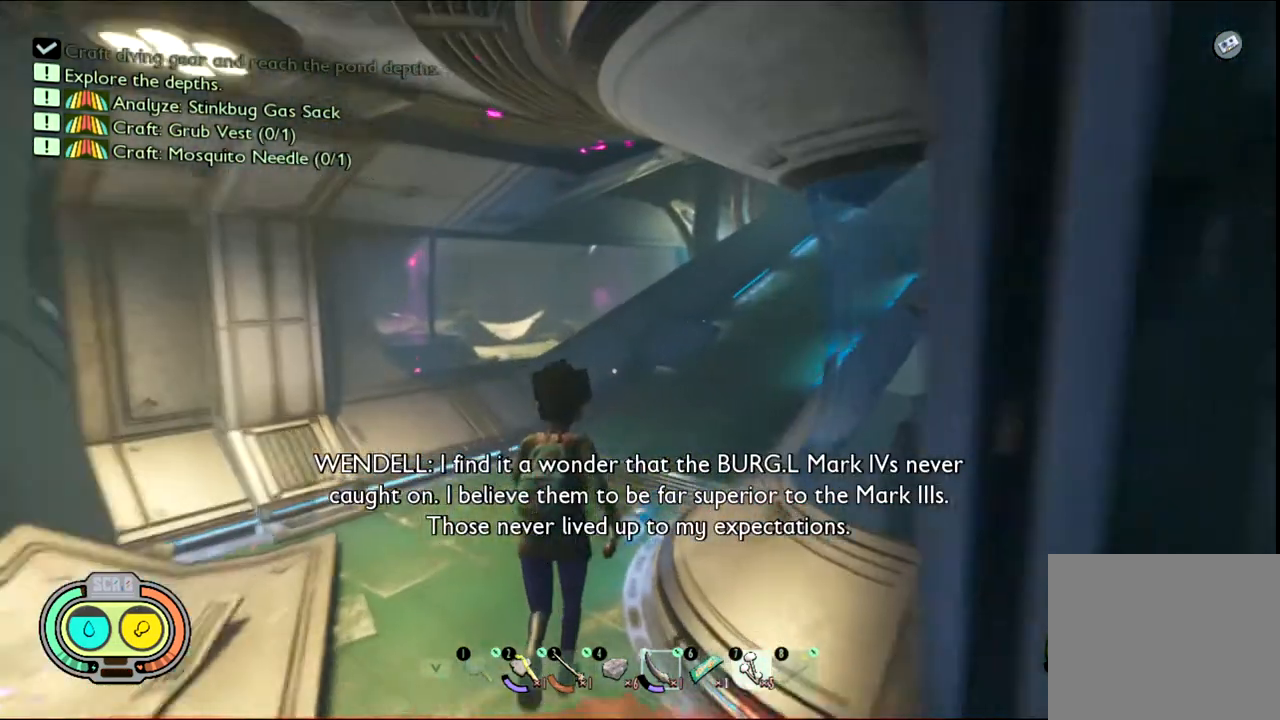
{"keys": ["shift", "w"], "mouse": [], "events": [[150, "shift", "down"]]}